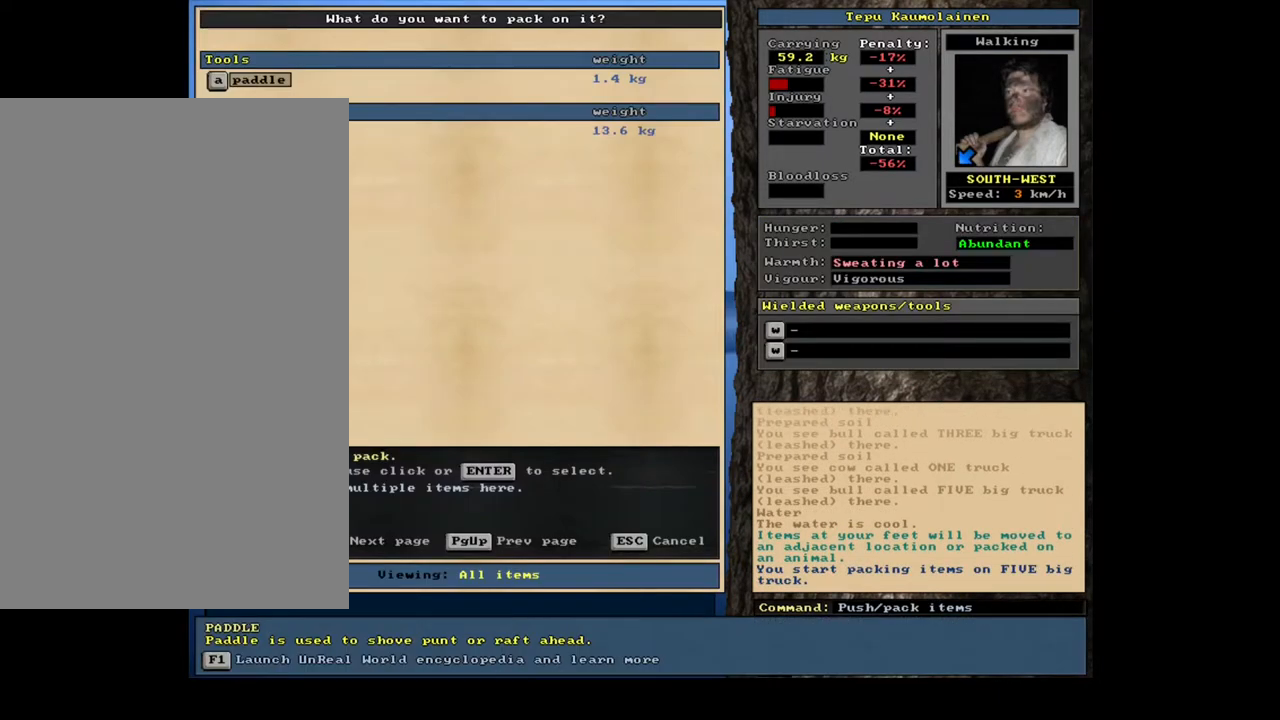
Gameplay with keyboard and mouse; each line is a JSON object with the keys and mouse buttons held at the frame after it. "events" lists presses ("down") and releases ("up") of ".", "/", "0", "1", "2", "3", "4", "5", "6", "7", "8", "9", "a", "alt_l", "alt_r", "b", "backslash", "backspace", "c", "caps_lock", "comma", "ctrl_l", "ctrl_r", "d", "down", "e", "equals", "escape", "f", "f1", "f10", "f11", "f12", "f2", "f3", "f4", "f5", "f6", "f7", "f8", "f9", "g", "h", "i", "j", "k", "l", "lbracket", "left", "m", "minus", "n", "num0", "num1", "num2", "num3", "num4", "num5", "num6", "num7", "num8", "num9", "o", "p", "q", "quote", "r", "rbracket", "return", "right", "s", "semicolon", "shift_l", "shift_r", "space", "super", "t", "tab", "tilde", "u", "up", "v", "w", "x", "y", "z", "mouse_left", "mouse_wheel", "mouse_right", "mouse_mb4" and "mouse_mb5" between this image and that frame as [ms after this image, input, new state], when the widget could be followed in between. "mouse_left", "mouse_wheel", "mouse_right", "mouse_mb4", "mouse_mb5" = the "left", "wheel", "right", "mb4", "mb5" buttons of the "mouse" list. No other keys are recorded. "wheel" means that the mouse wheel is clicked or scrolled. Mouse movement is not recorded. Not read: other_keys.
{"keys": [], "mouse": [], "events": []}
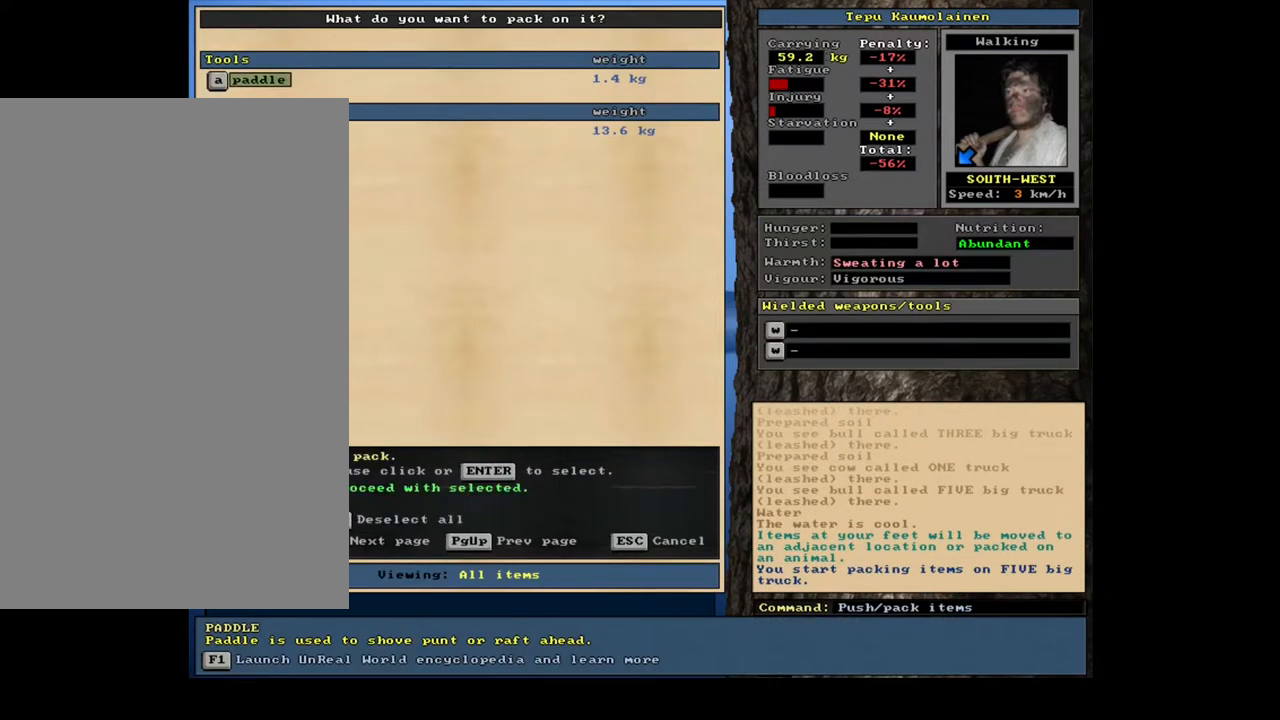
{"keys": [], "mouse": [], "events": [[83, "num2", "down"], [200, "num2", "up"]]}
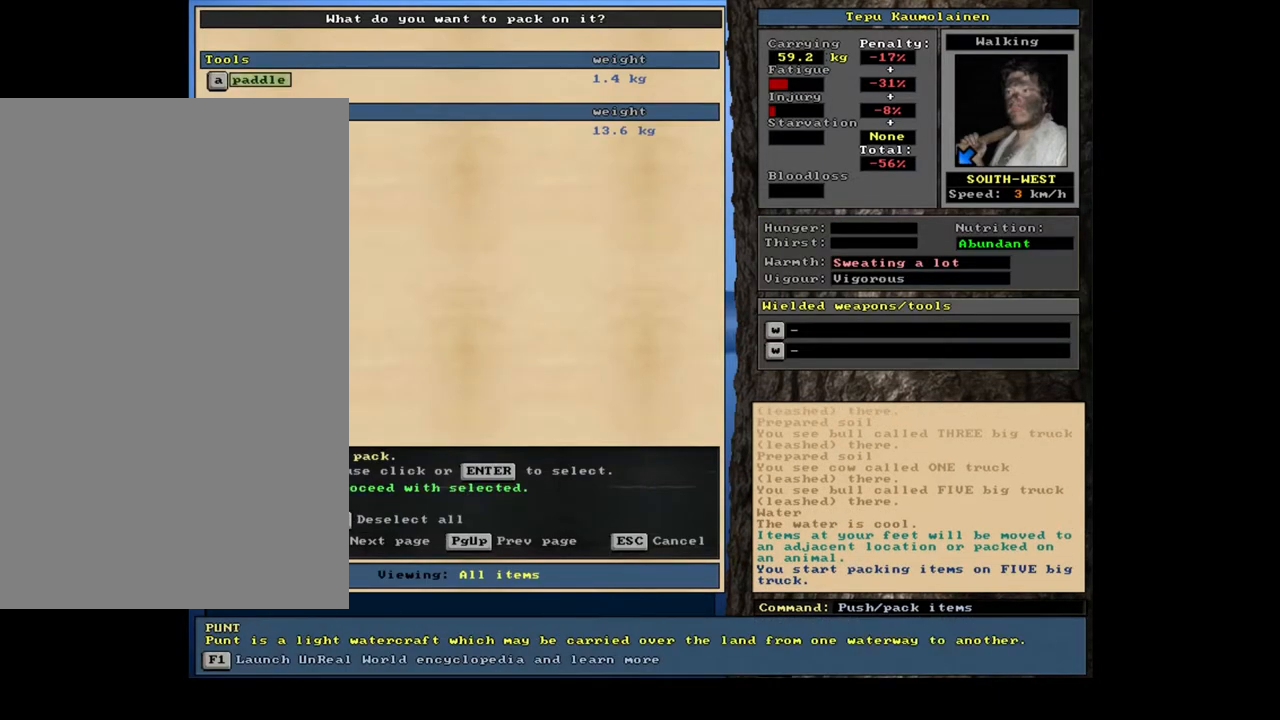
{"keys": [], "mouse": [], "events": [[133, "space", "down"], [200, "space", "up"]]}
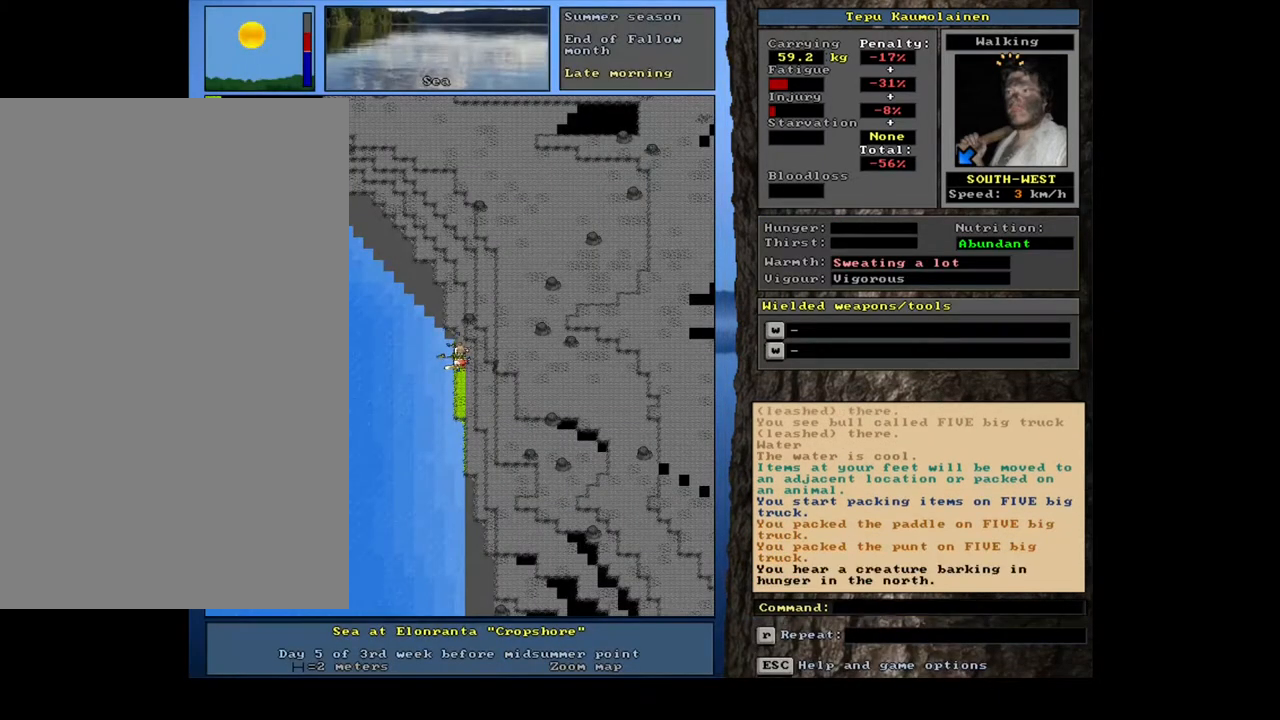
{"keys": ["ctrl_l"], "mouse": [], "events": [[367, "ctrl_l", "down"]]}
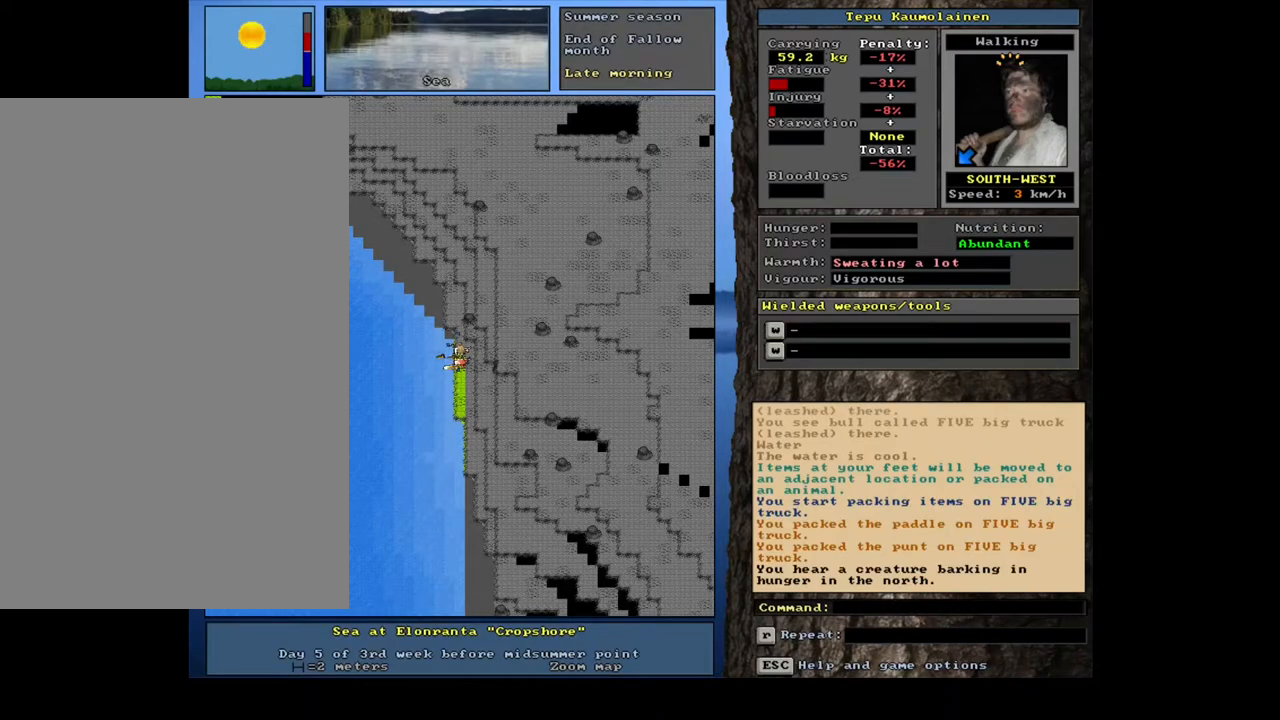
{"keys": [], "mouse": [], "events": [[350, "ctrl_l", "up"]]}
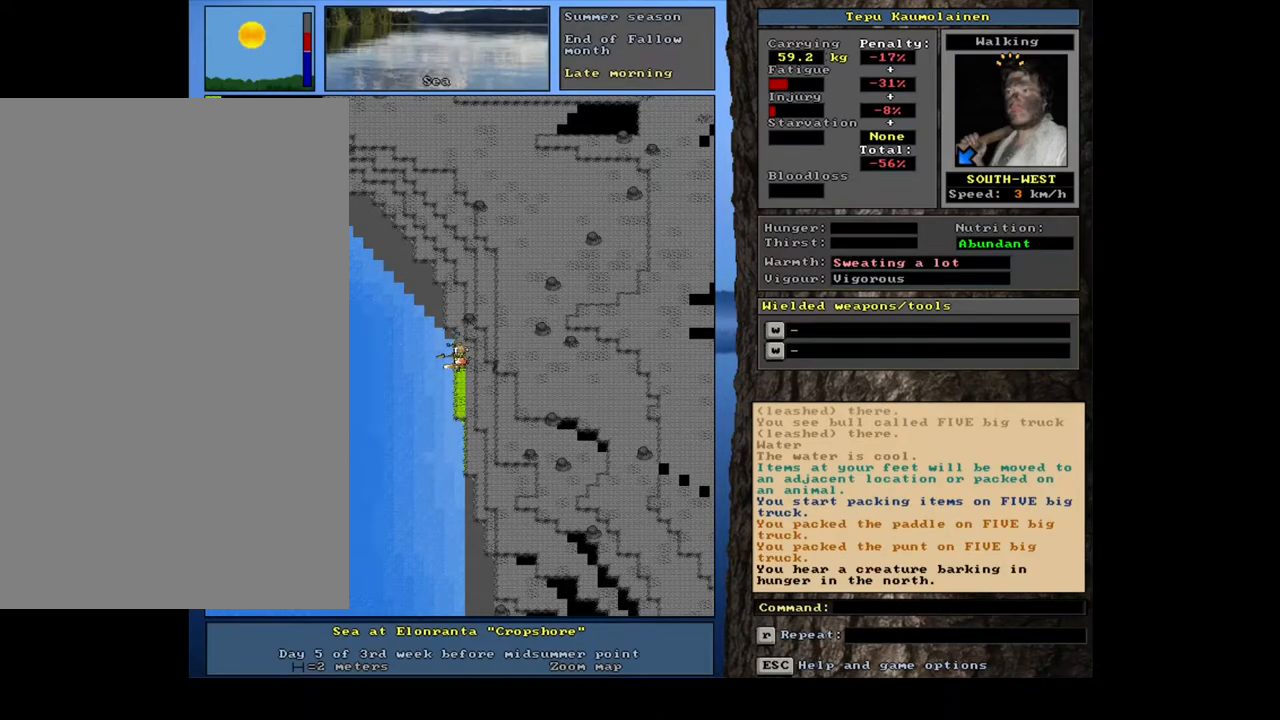
{"keys": ["ctrl_l", "num6"], "mouse": [], "events": [[83, "ctrl_l", "down"], [267, "num6", "down"], [317, "num6", "up"], [433, "num6", "down"]]}
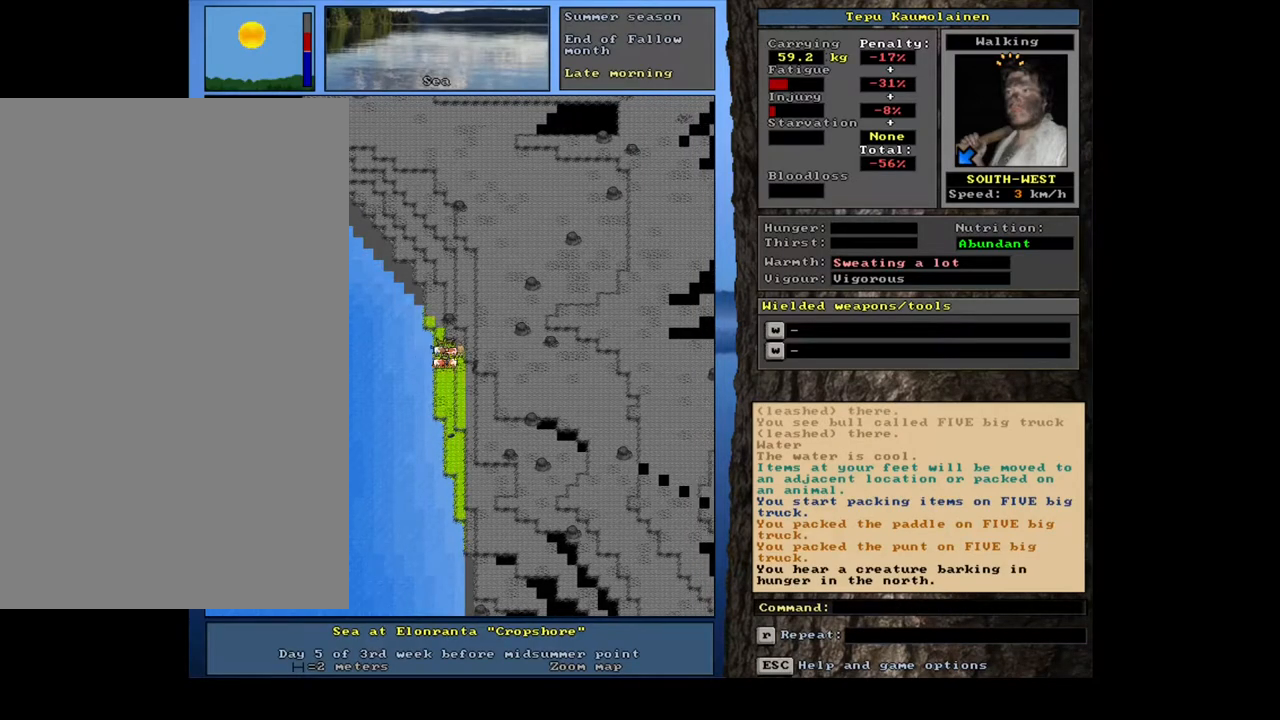
{"keys": ["ctrl_l", "num6"], "mouse": [], "events": [[67, "num6", "up"], [100, "num6", "down"], [200, "num6", "up"], [383, "num6", "down"]]}
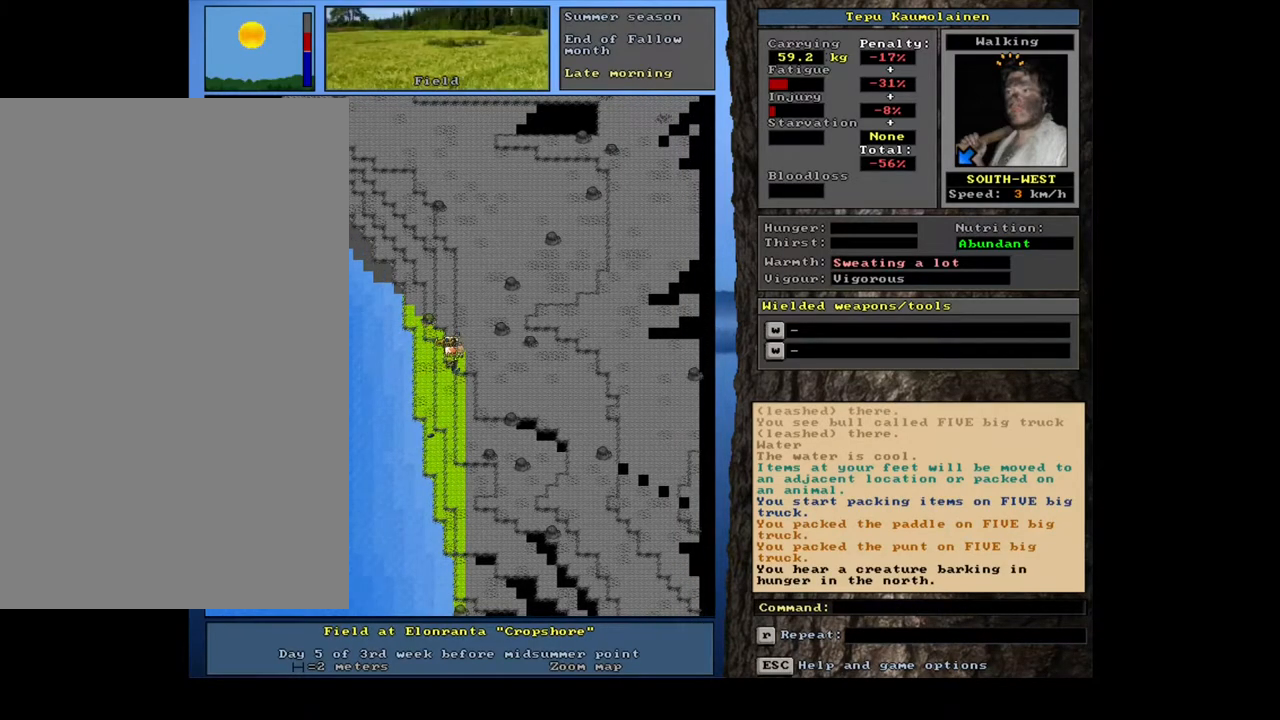
{"keys": ["ctrl_l"], "mouse": [], "events": [[17, "num6", "up"], [183, "ctrl_l", "up"], [283, "num3", "down"], [333, "num3", "up"], [433, "ctrl_l", "down"]]}
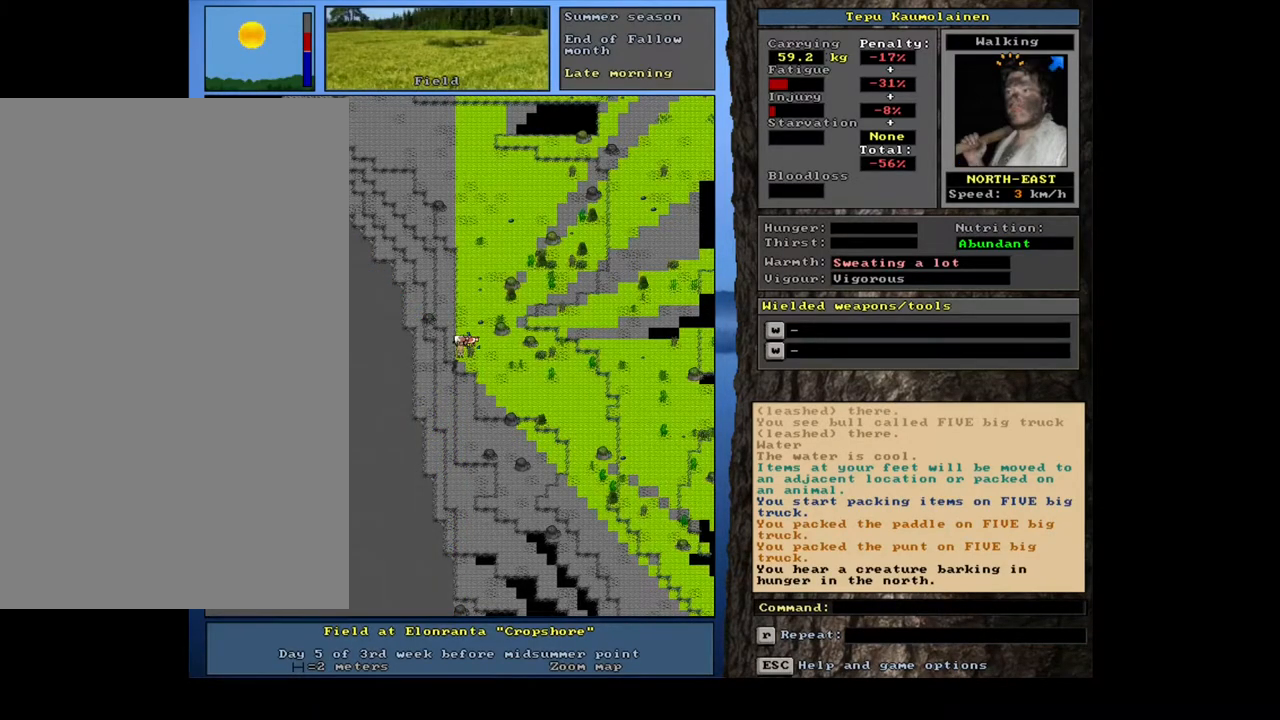
{"keys": ["ctrl_l"], "mouse": [], "events": [[117, "ctrl_l", "up"], [200, "num4", "down"], [300, "num4", "up"], [367, "num4", "down"], [417, "ctrl_l", "down"], [433, "num4", "up"]]}
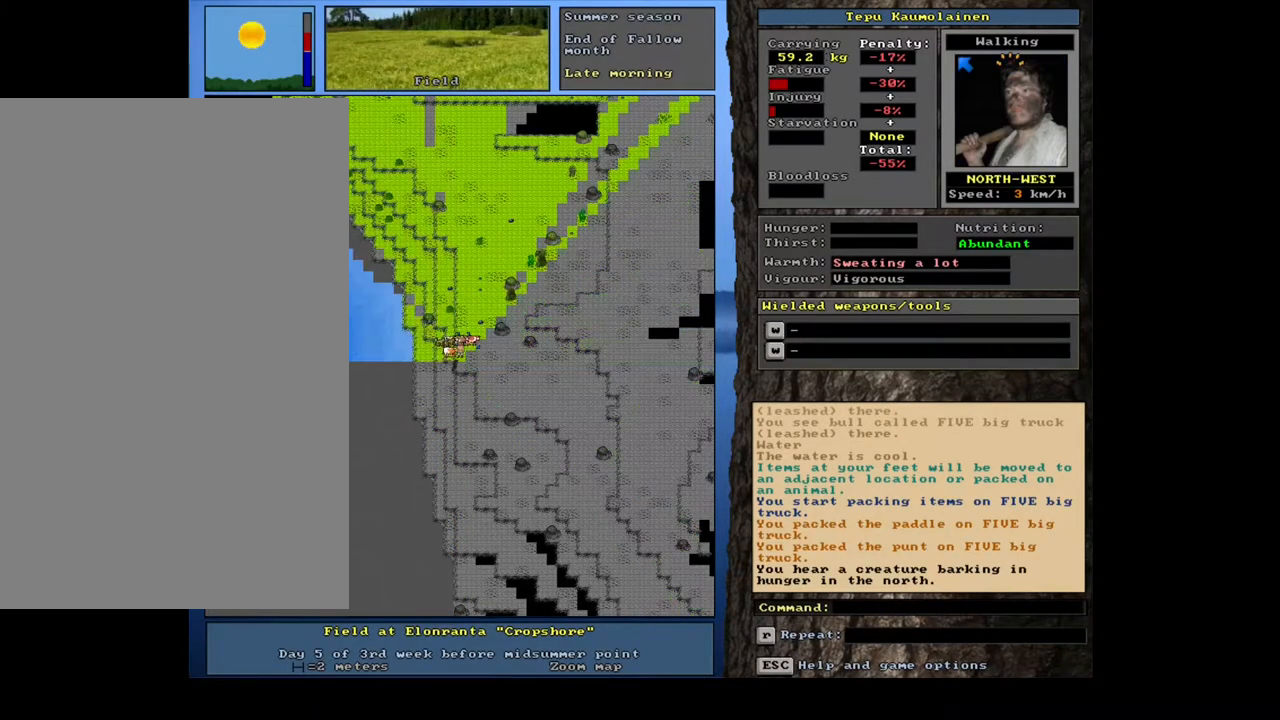
{"keys": ["ctrl_l", "num8", "num9"], "mouse": [], "events": [[17, "num9", "down"], [83, "num8", "down"], [233, "num9", "up"], [400, "num8", "up"], [450, "num9", "down"], [467, "num8", "down"]]}
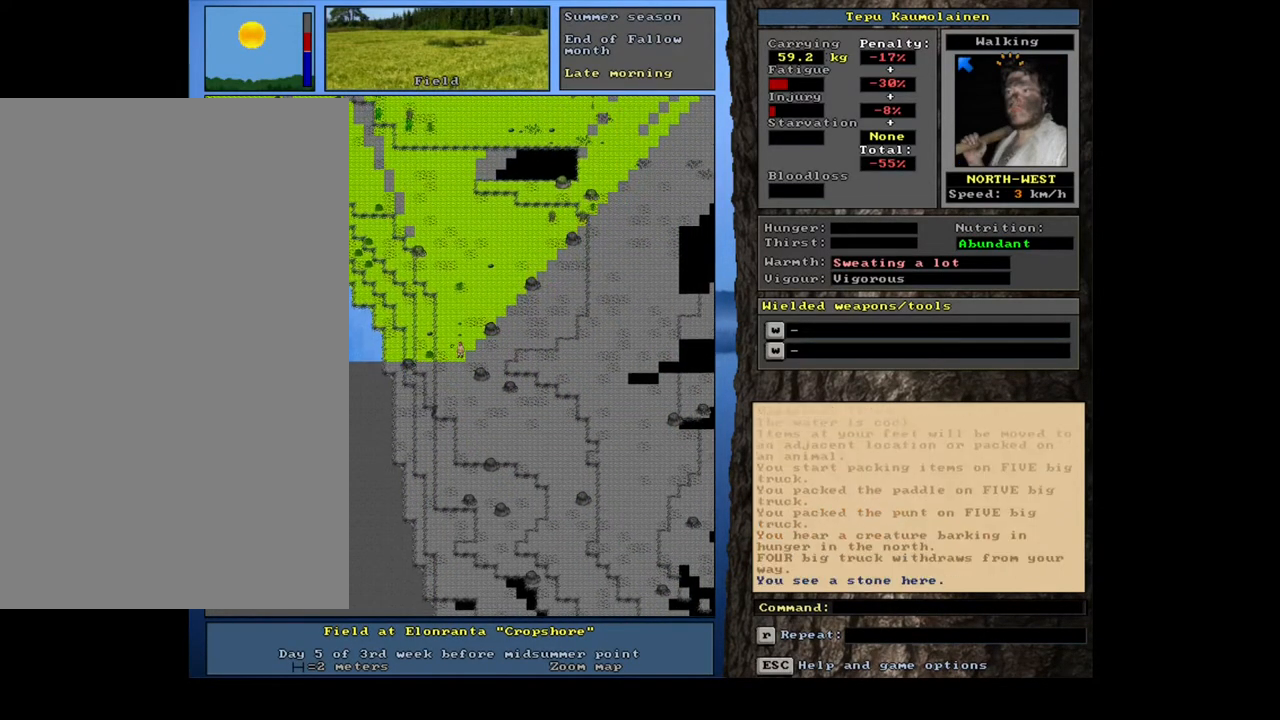
{"keys": ["ctrl_l", "num8"], "mouse": [], "events": [[67, "num9", "up"], [117, "num9", "down"], [167, "num9", "up"], [250, "num9", "down"], [317, "num9", "up"], [383, "num9", "down"], [433, "num9", "up"]]}
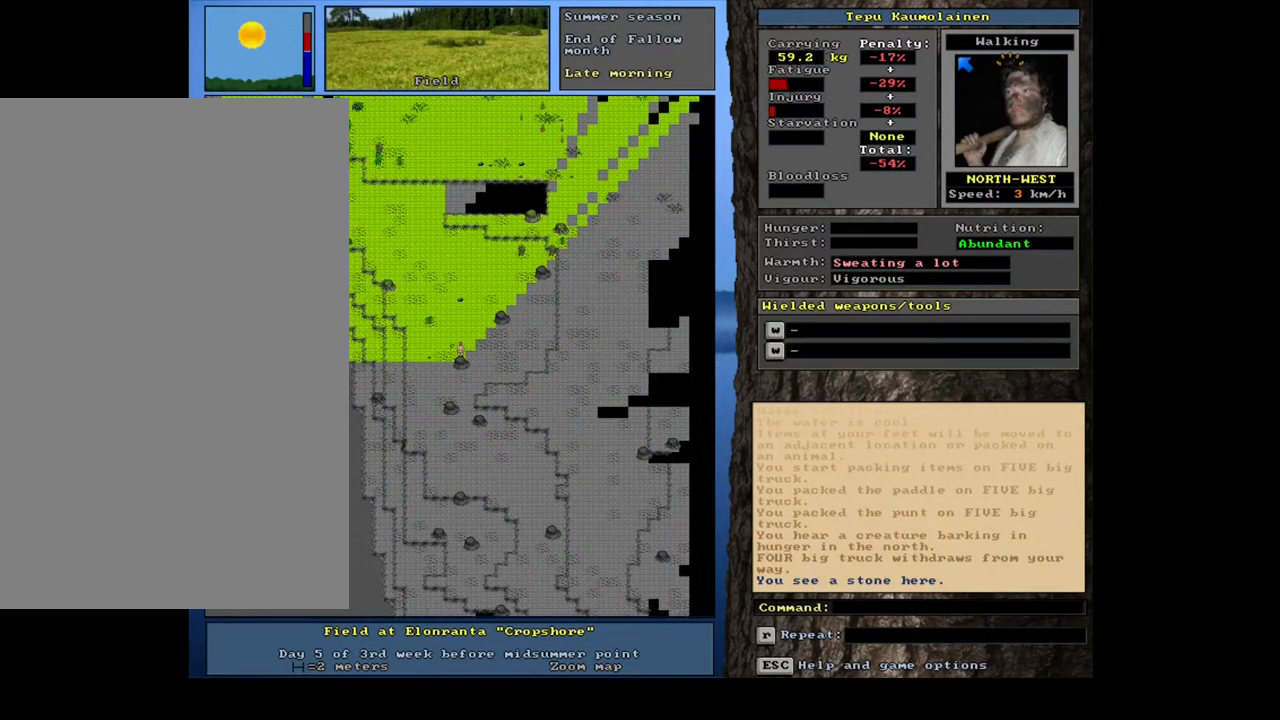
{"keys": ["ctrl_l"], "mouse": [], "events": [[33, "num9", "down"], [67, "num9", "up"], [150, "num9", "down"], [233, "num9", "up"], [283, "num9", "down"], [350, "num8", "up"], [350, "num9", "up"], [417, "num8", "down"], [417, "num9", "down"], [467, "num9", "up"], [483, "num8", "up"]]}
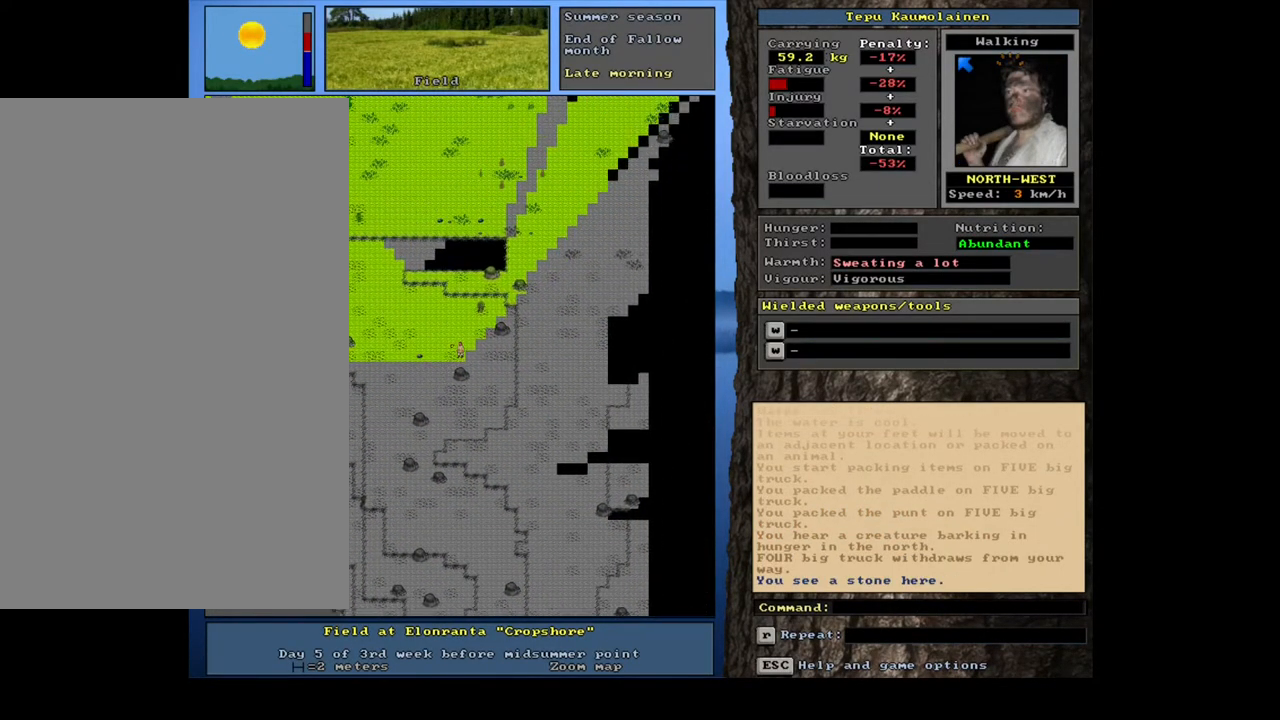
{"keys": ["ctrl_l", "num8", "num9"], "mouse": [], "events": [[50, "num8", "down"], [50, "num9", "down"], [117, "num9", "up"], [183, "num9", "down"], [250, "num9", "up"], [267, "num8", "up"], [317, "num8", "down"], [333, "num9", "down"], [367, "num9", "up"], [400, "num8", "up"], [467, "num8", "down"], [467, "num9", "down"]]}
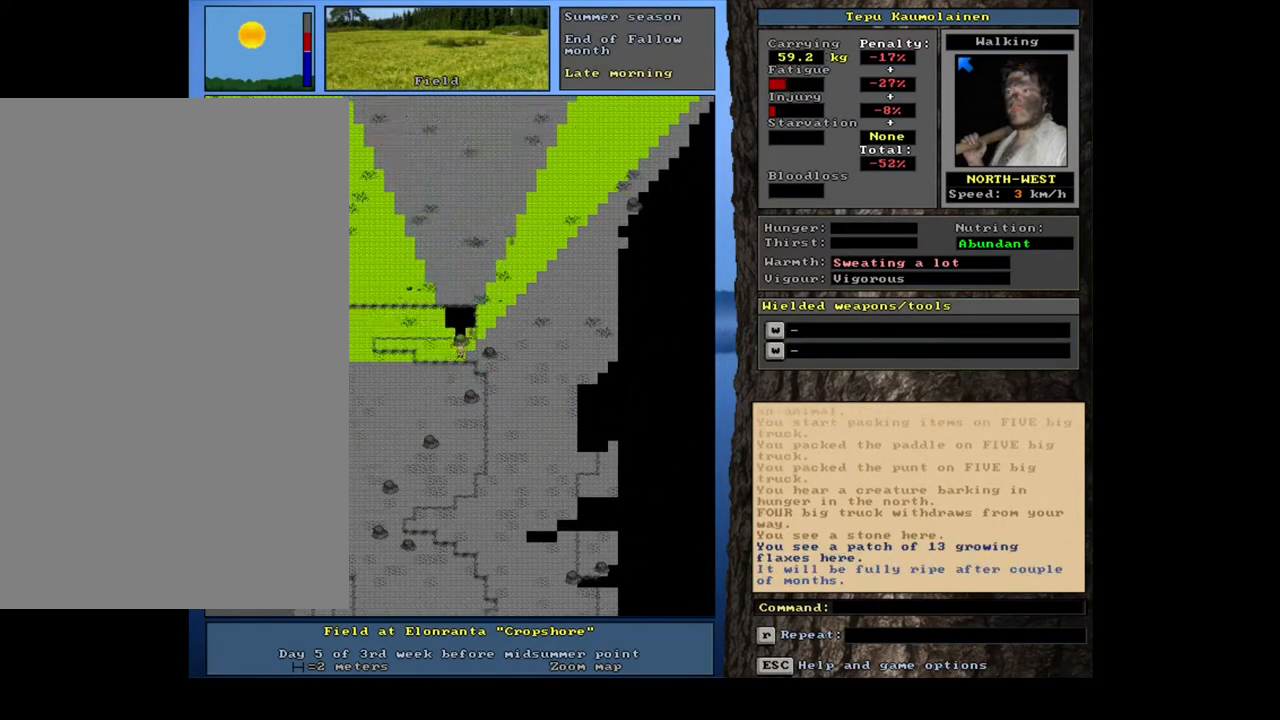
{"keys": ["ctrl_l", "num8"], "mouse": [], "events": [[17, "num9", "up"], [50, "num8", "up"], [100, "num8", "down"], [100, "num9", "down"], [150, "num9", "up"], [167, "num8", "up"], [217, "num8", "down"], [250, "num9", "down"], [300, "num9", "up"], [333, "num8", "up"], [367, "num8", "down"], [367, "num9", "down"], [450, "num9", "up"], [467, "num8", "up"], [483, "num8", "down"]]}
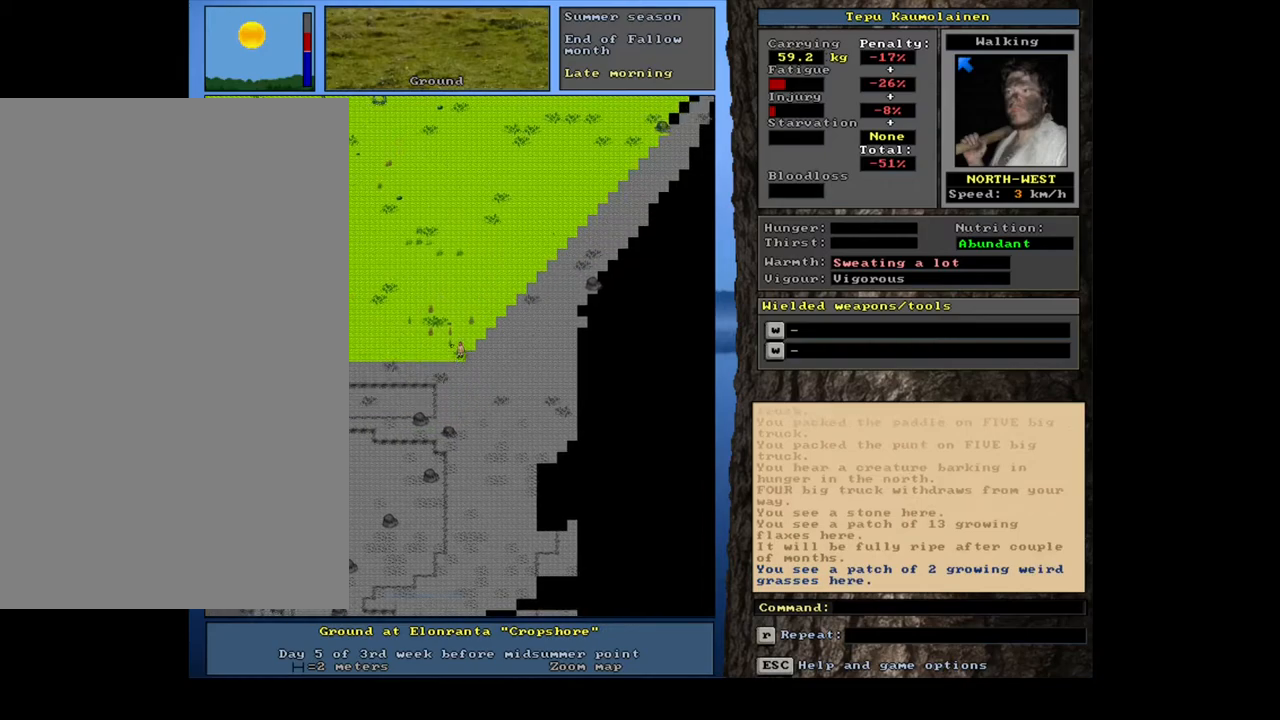
{"keys": ["num6"], "mouse": [], "events": [[33, "num9", "down"], [67, "num9", "up"], [100, "num8", "up"], [200, "ctrl_l", "up"], [300, "num6", "down"], [400, "num6", "up"], [450, "num6", "down"]]}
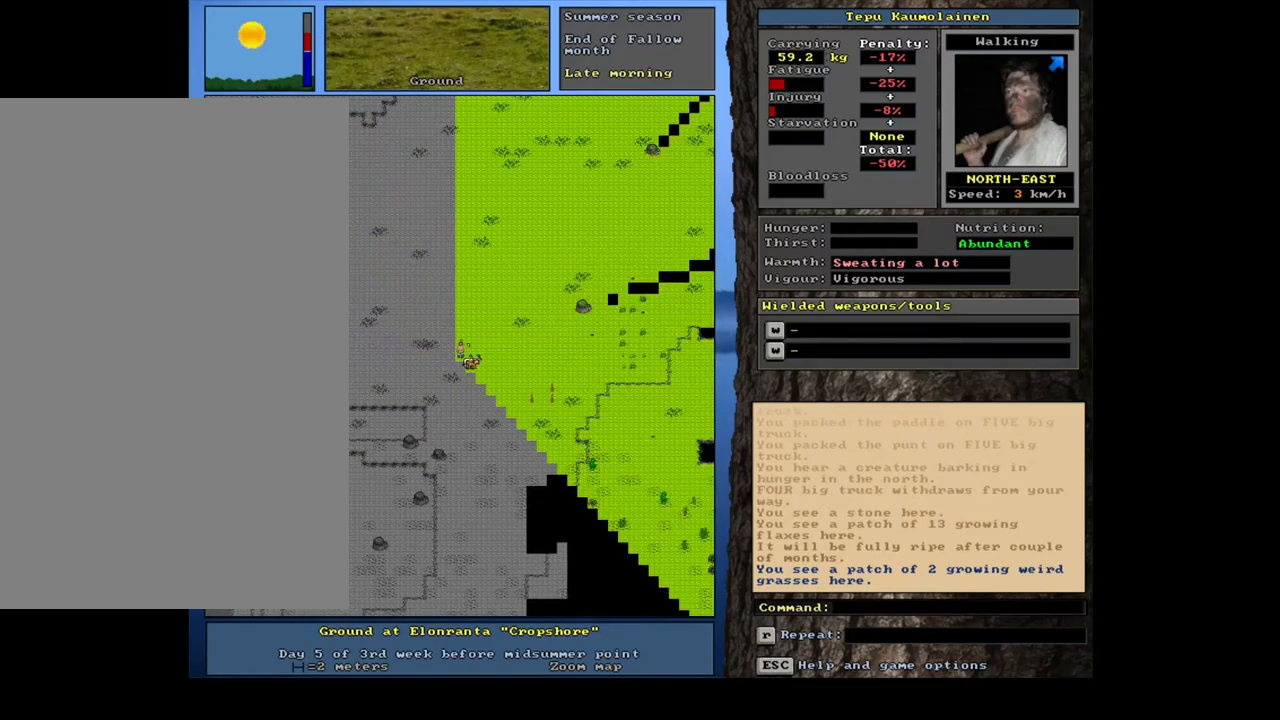
{"keys": [], "mouse": [], "events": [[83, "num6", "up"], [100, "num6", "down"], [217, "num6", "up"], [283, "num6", "down"], [400, "num6", "up"]]}
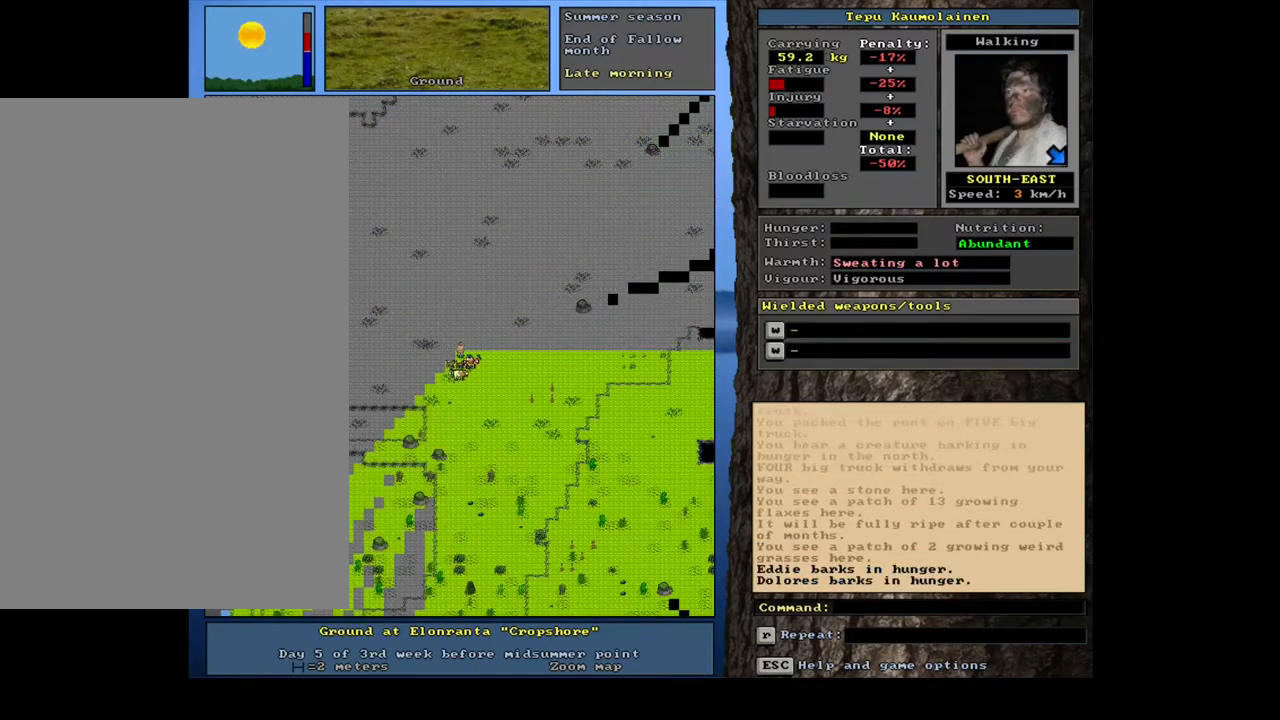
{"keys": [], "mouse": [], "events": [[217, "num4", "down"], [317, "num4", "up"], [417, "num4", "down"], [483, "num4", "up"]]}
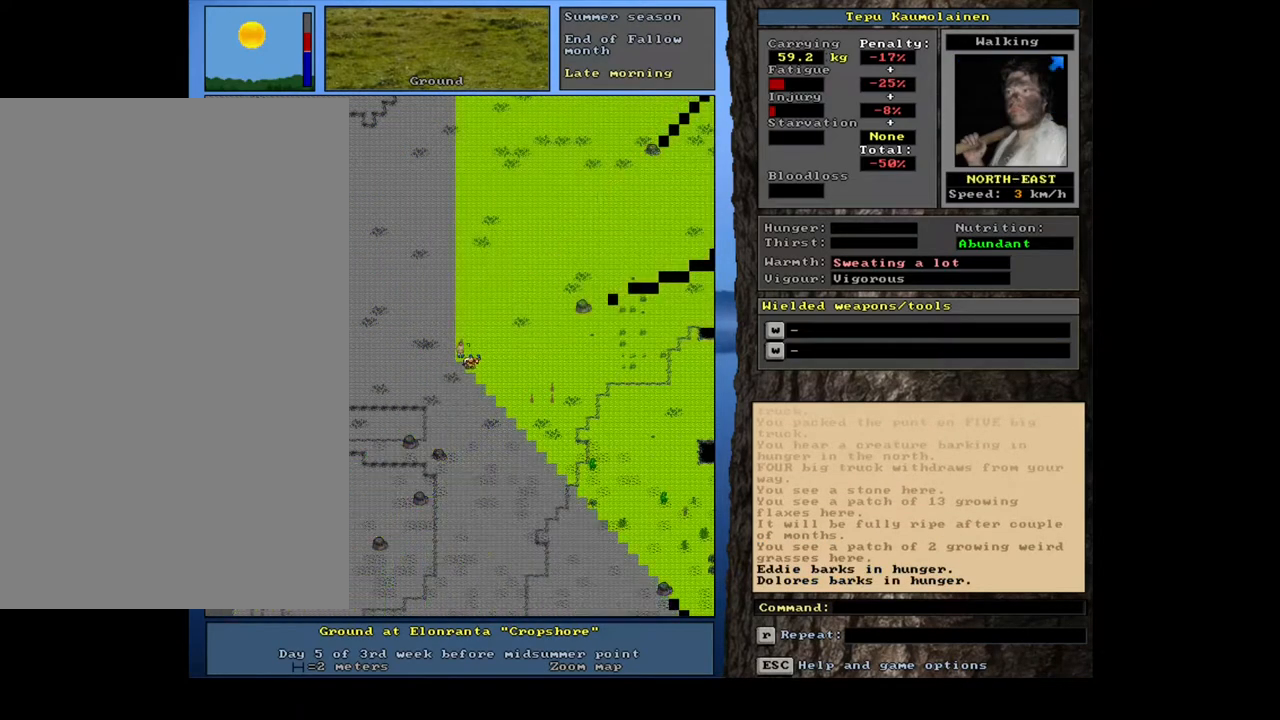
{"keys": ["ctrl_l", "num8"], "mouse": [], "events": [[83, "num4", "down"], [217, "num4", "up"], [283, "ctrl_l", "down"], [483, "num8", "down"]]}
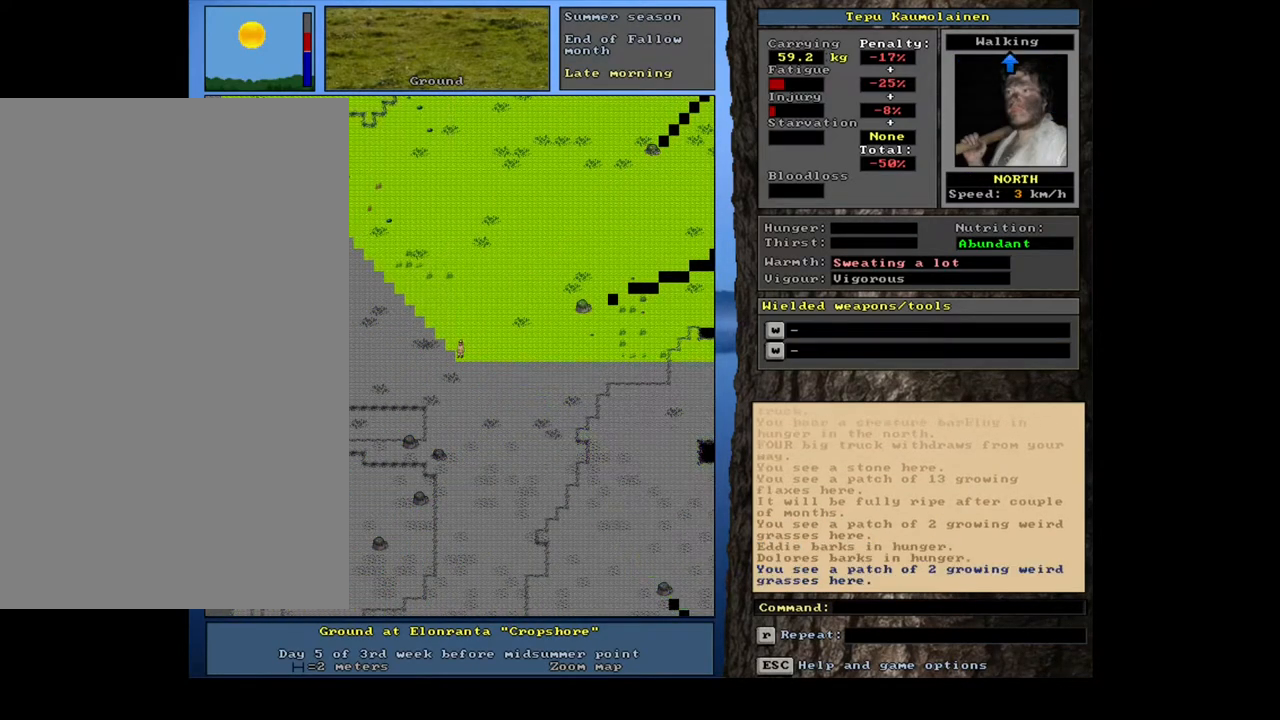
{"keys": ["ctrl_l"], "mouse": [], "events": [[500, "num8", "up"]]}
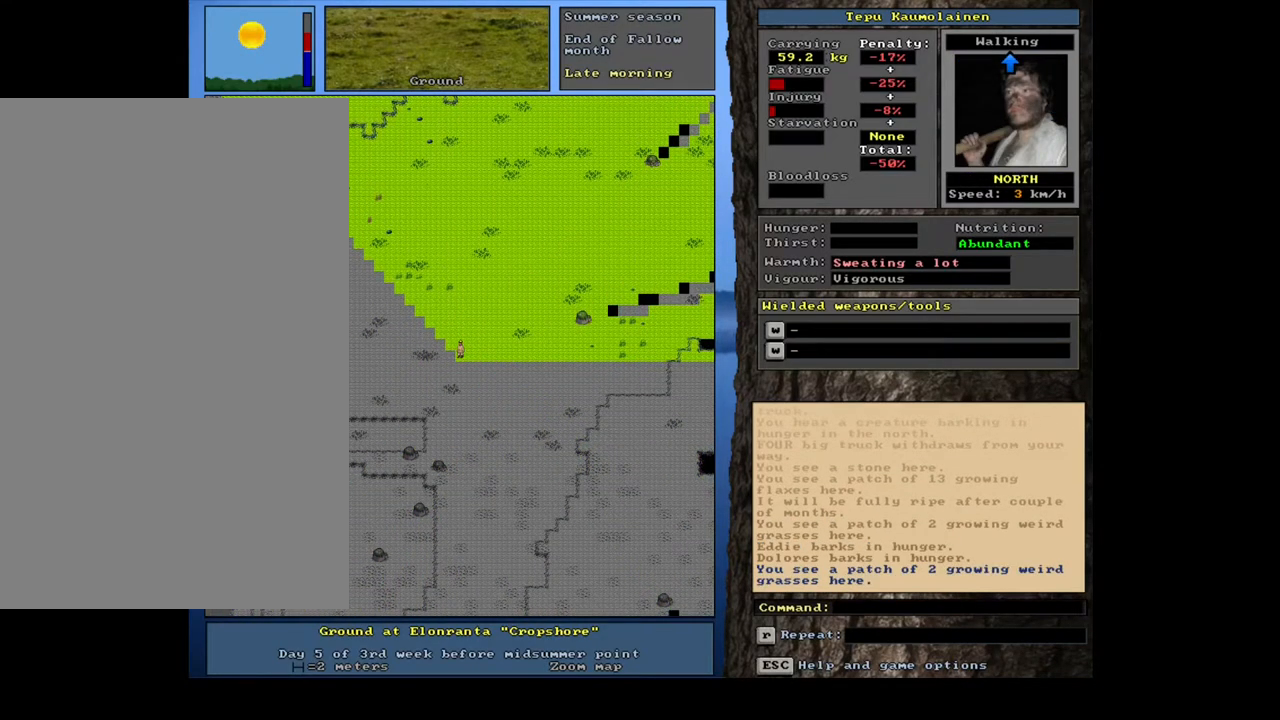
{"keys": ["ctrl_l"], "mouse": [], "events": [[17, "num8", "down"], [50, "num8", "up"], [67, "num8", "down"], [83, "num8", "up"], [100, "num8", "down"], [117, "num8", "up"], [133, "num8", "down"], [150, "num8", "up"], [183, "num8", "down"], [200, "num8", "up"], [217, "num8", "down"], [233, "num8", "up"], [283, "num8", "down"], [417, "num8", "up"]]}
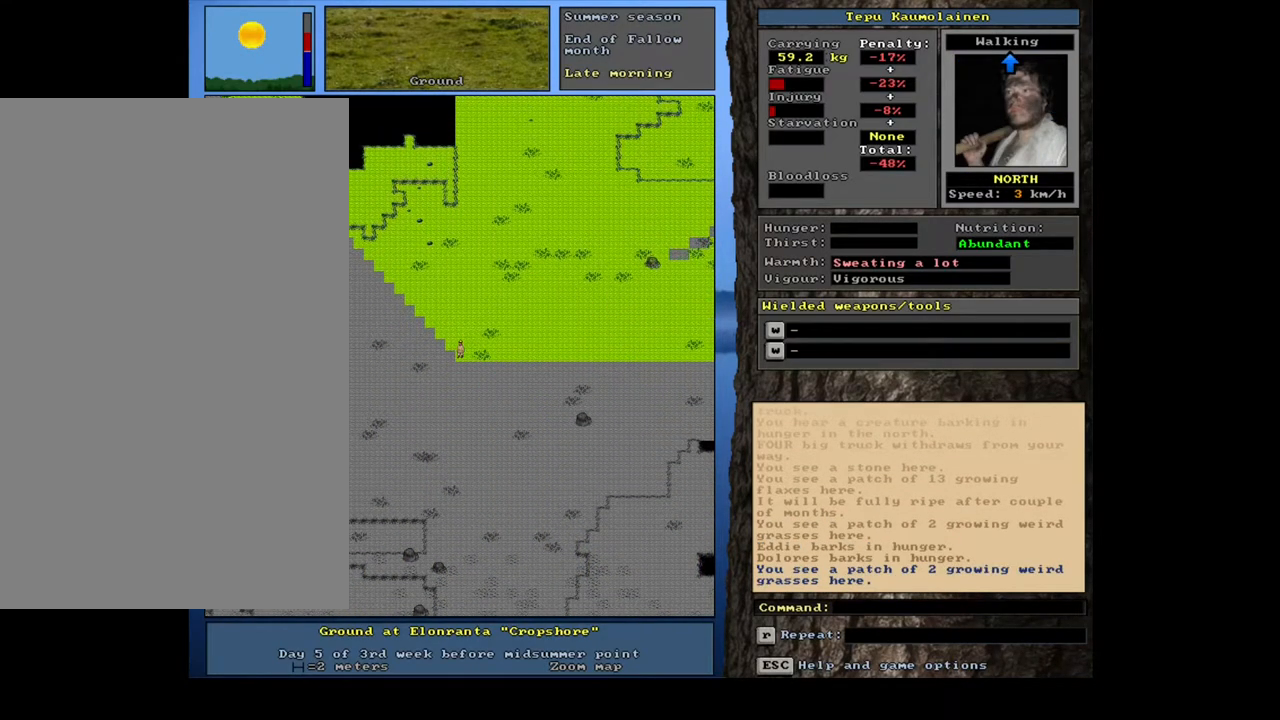
{"keys": [], "mouse": [], "events": [[83, "num8", "down"], [150, "num8", "up"], [167, "num9", "down"], [217, "num9", "up"], [350, "num7", "down"], [400, "num7", "up"], [467, "ctrl_l", "up"]]}
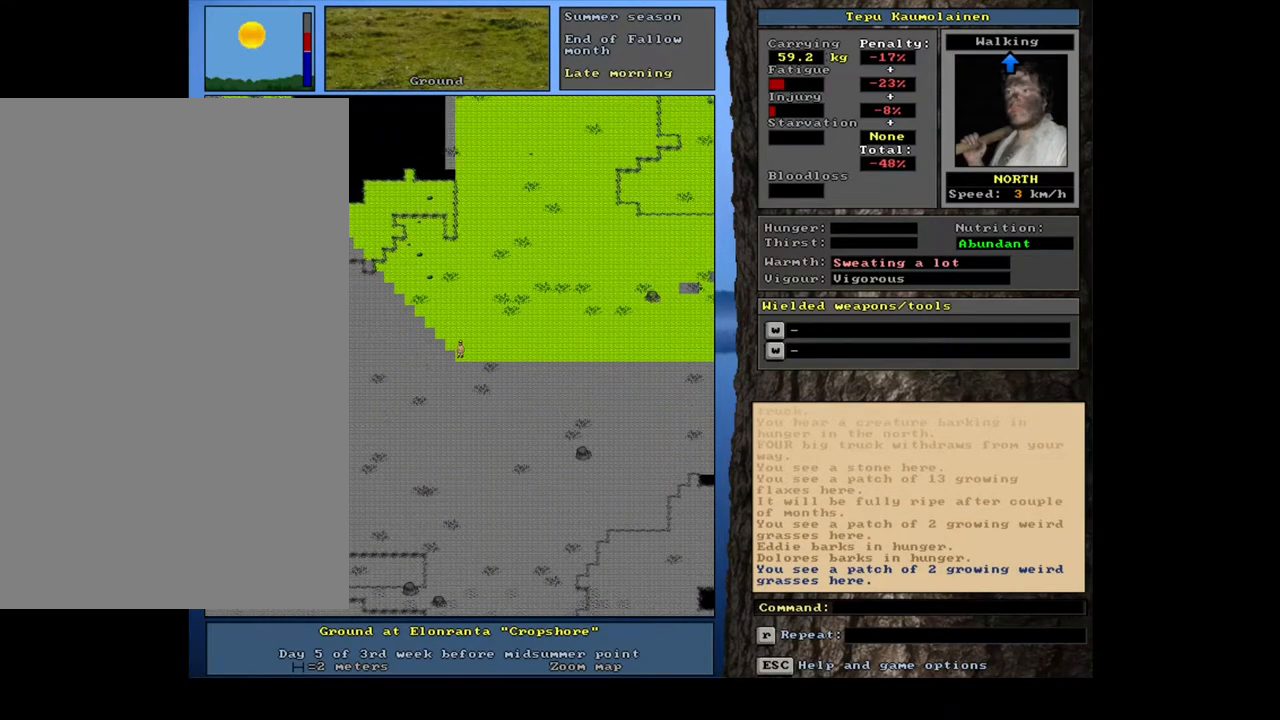
{"keys": [], "mouse": [], "events": []}
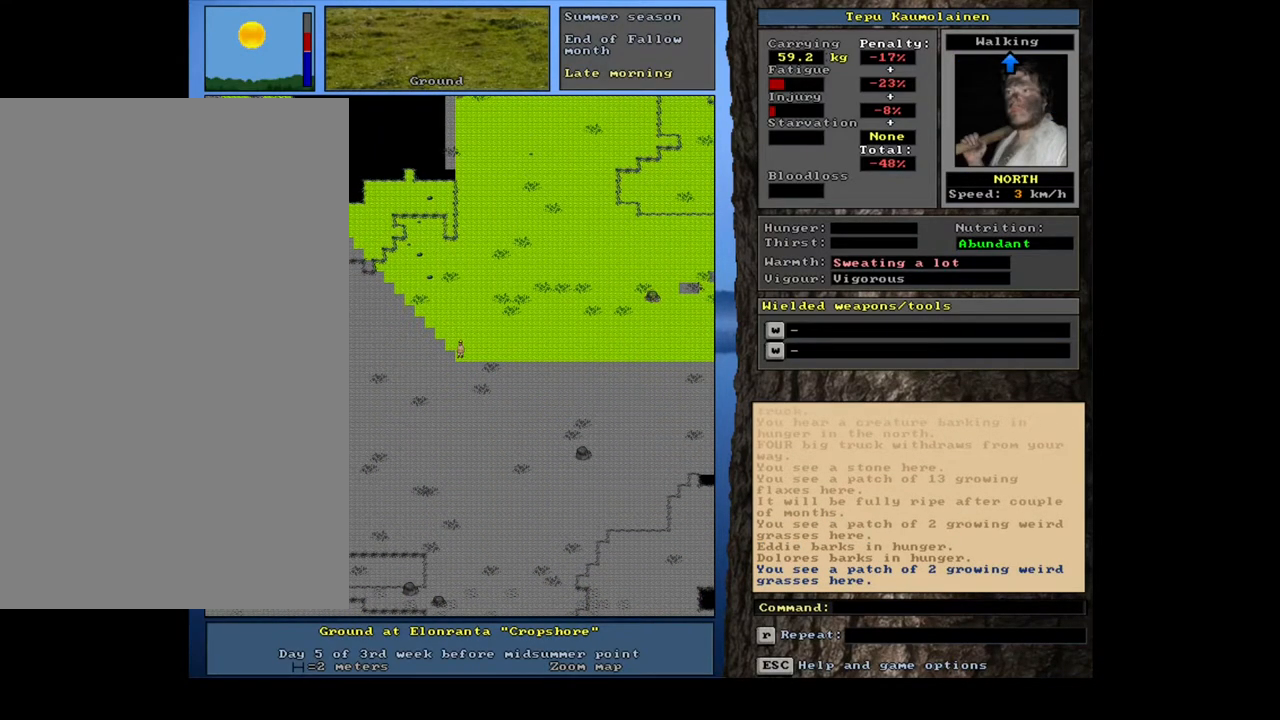
{"keys": [], "mouse": [], "events": []}
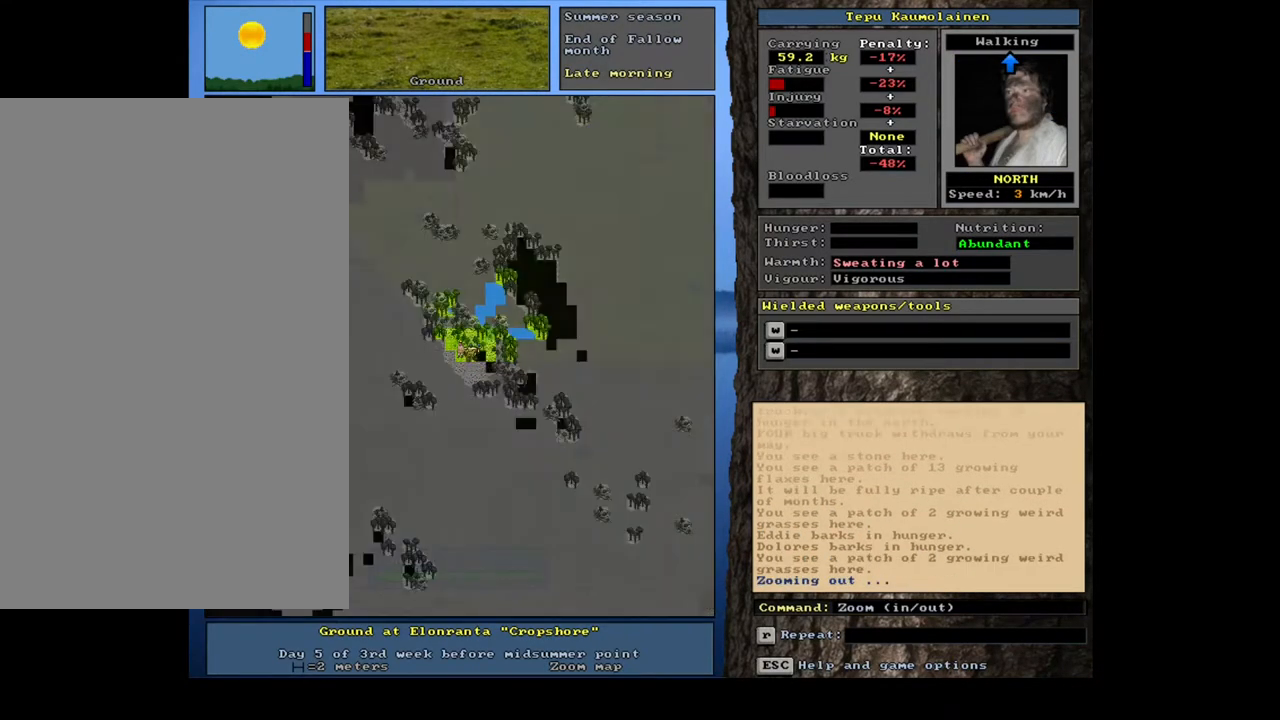
{"keys": [], "mouse": [], "events": [[317, "num6", "down"], [400, "num6", "up"]]}
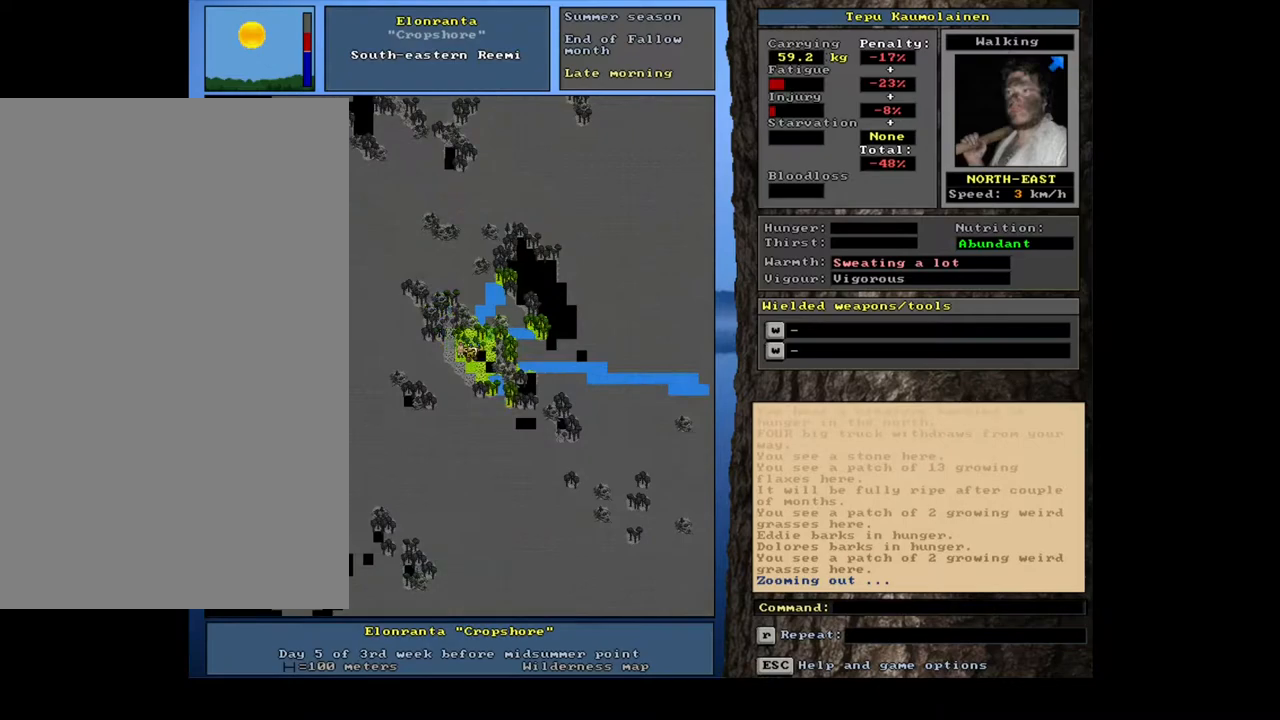
{"keys": ["ctrl_l"], "mouse": [], "events": [[117, "ctrl_l", "down"]]}
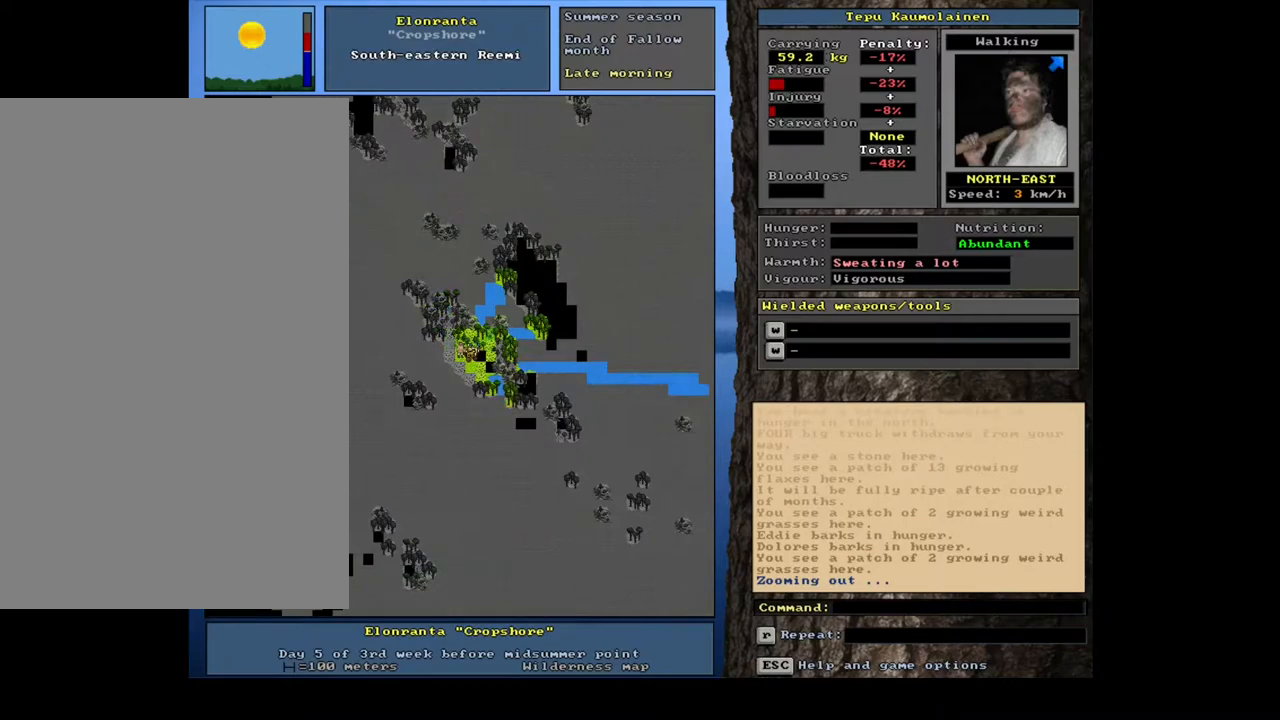
{"keys": ["ctrl_l", "num6"], "mouse": [], "events": [[33, "ctrl_l", "up"], [150, "num6", "down"], [283, "num6", "up"], [367, "ctrl_l", "down"], [467, "num6", "down"]]}